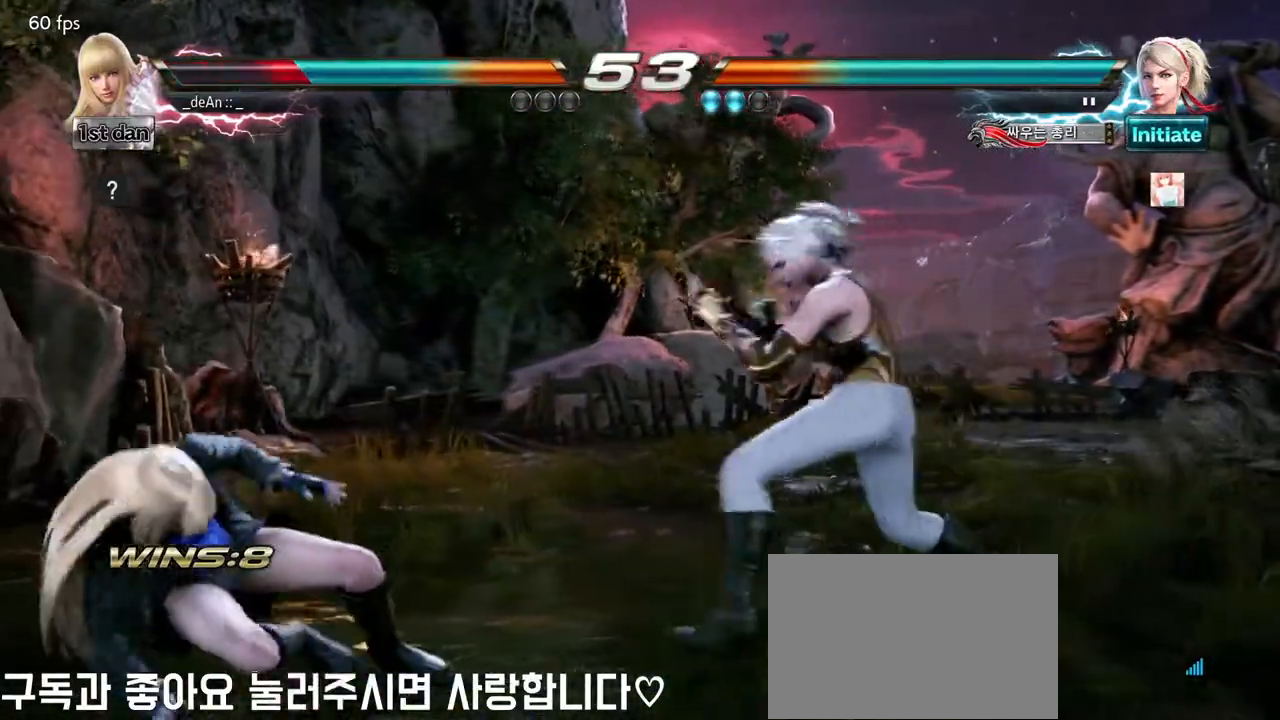
Gameplay with a controller (arcade stick); each line is a JSON object with the inputs held at the frame after it. "events" lists button and stick changes between this image and that frame as [ms after this image, input, new state], when the widget could be followed in between. Not read: L3 R3.
{"buttons": [], "left_stick": "left", "events": []}
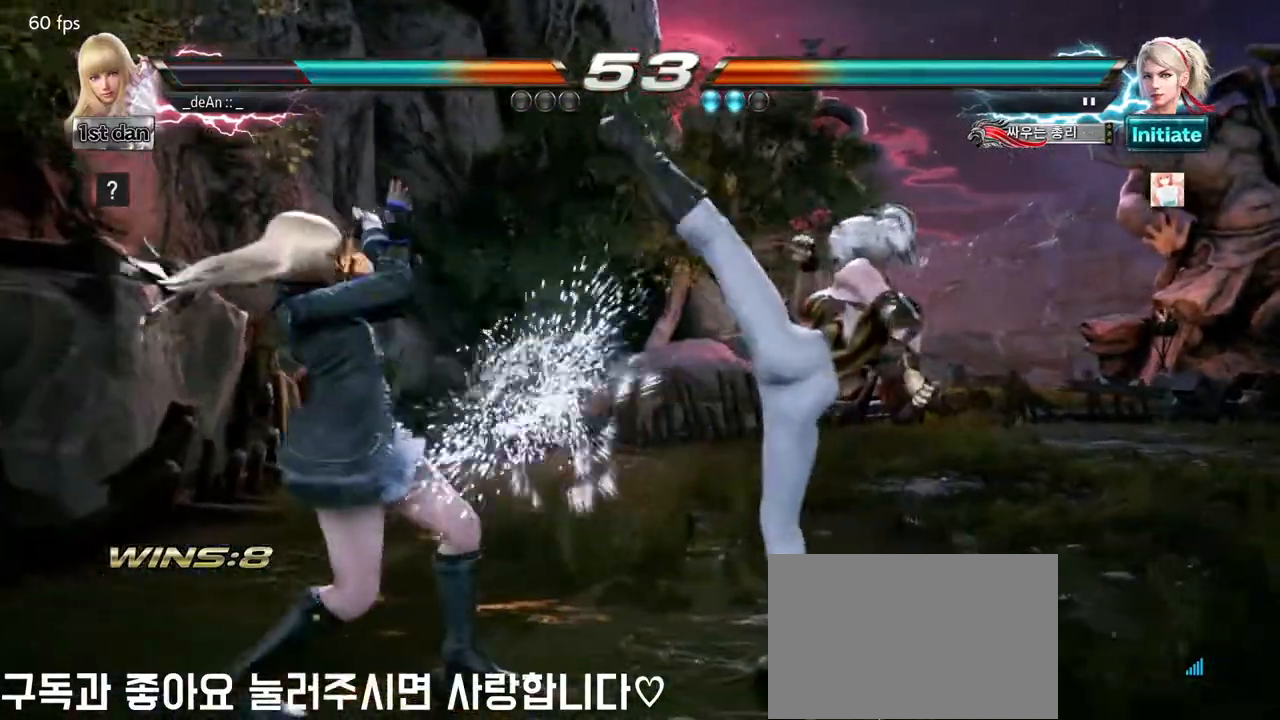
{"buttons": [], "left_stick": "center", "events": [[83, "left_stick", "center"], [233, "SQUARE", "down"], [333, "TRIANGLE", "down"], [433, "SQUARE", "up"], [500, "TRIANGLE", "up"]]}
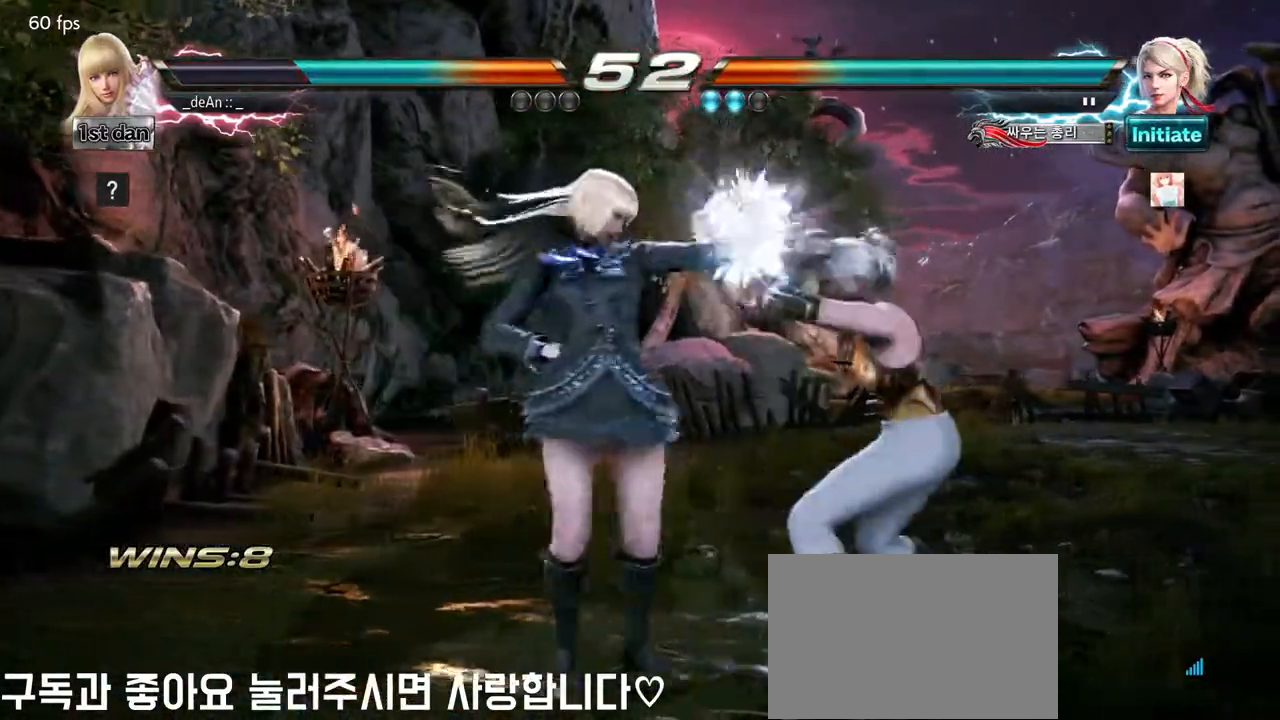
{"buttons": ["SQUARE", "TRIANGLE"], "left_stick": "center", "events": [[400, "SQUARE", "down"], [483, "TRIANGLE", "down"]]}
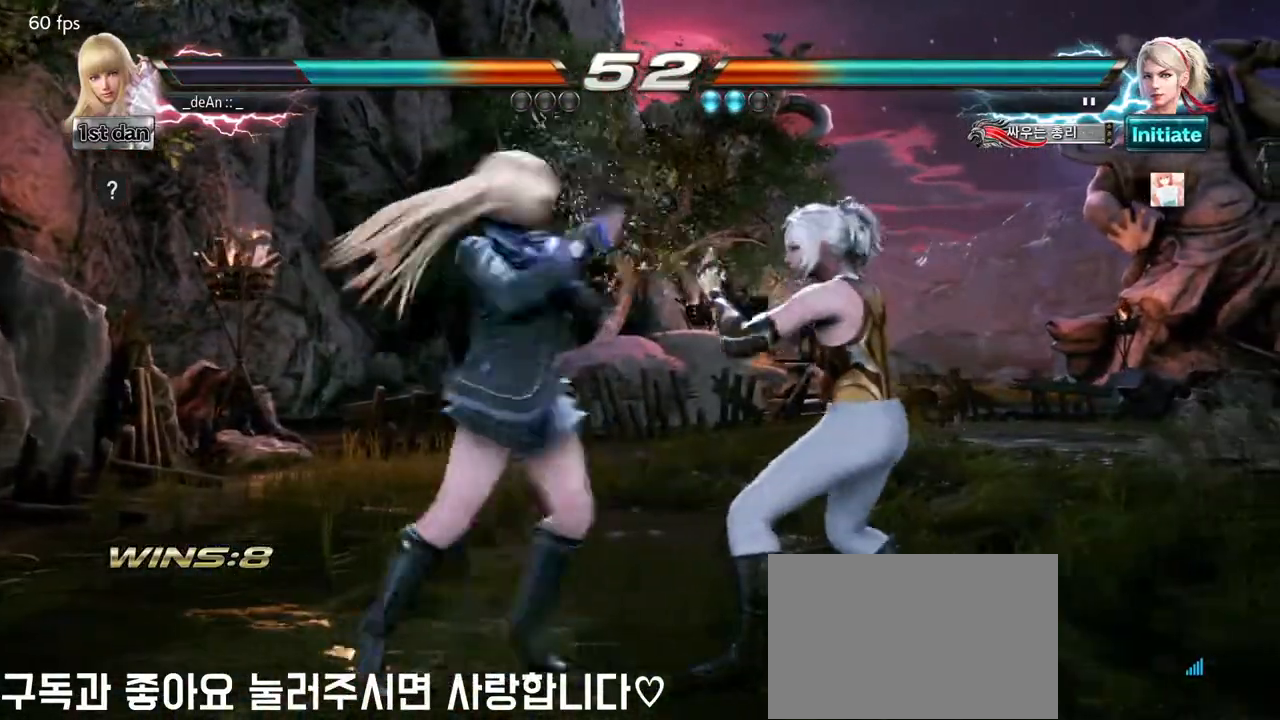
{"buttons": ["CROSS"], "left_stick": "center", "events": [[67, "SQUARE", "up"], [117, "TRIANGLE", "up"], [183, "CROSS", "down"], [267, "CROSS", "up"], [333, "CROSS", "down"], [433, "CROSS", "up"], [483, "CROSS", "down"]]}
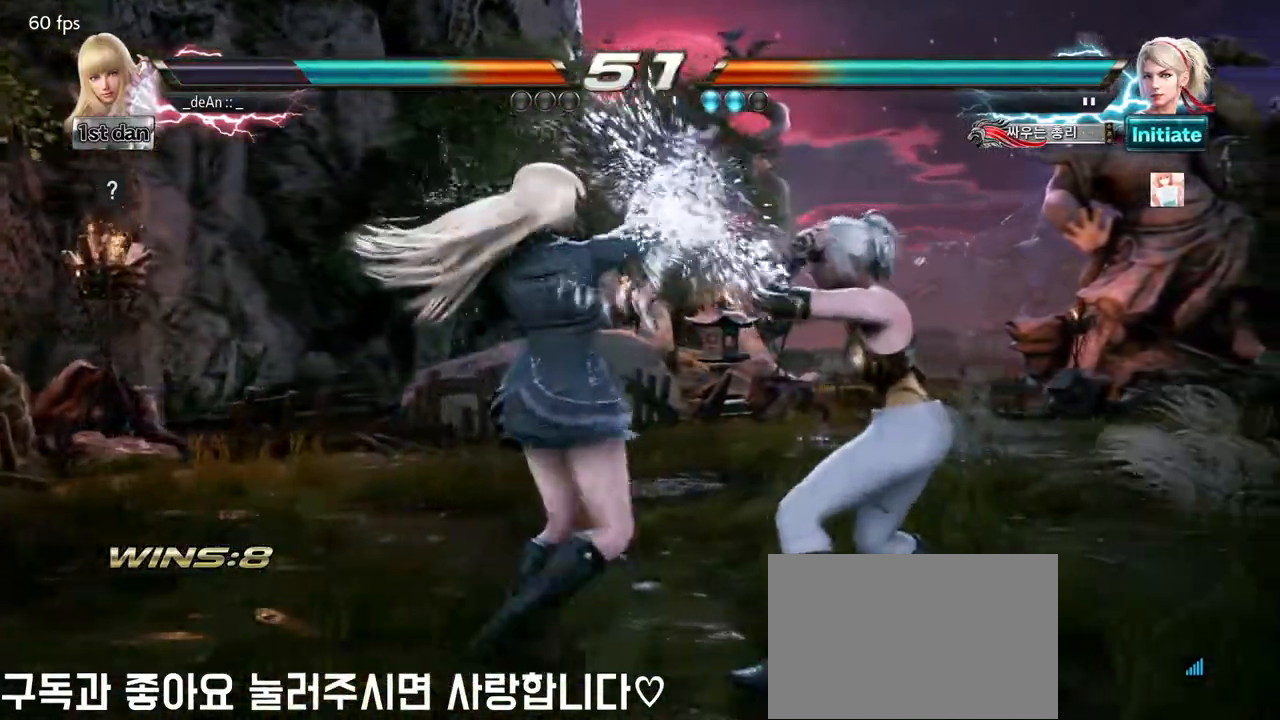
{"buttons": [], "left_stick": "center", "events": [[67, "CROSS", "up"], [133, "CROSS", "down"], [300, "CROSS", "up"]]}
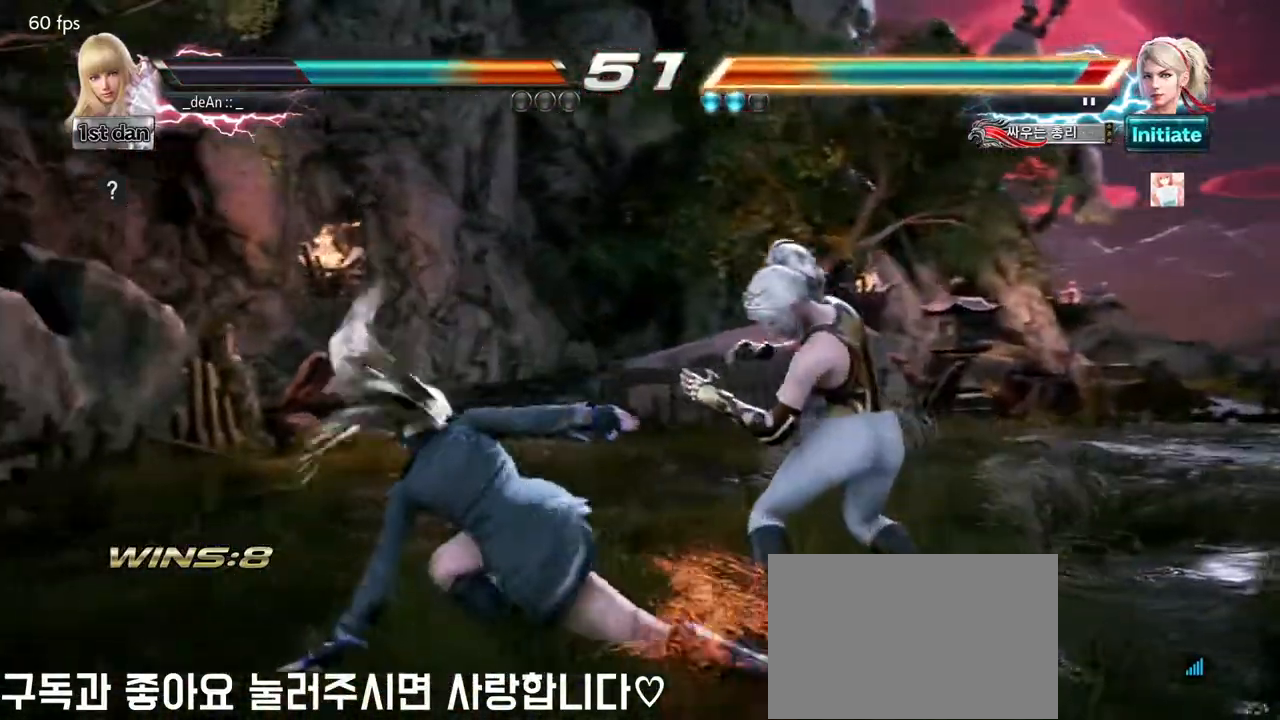
{"buttons": [], "left_stick": "left", "events": [[67, "left_stick", "left"]]}
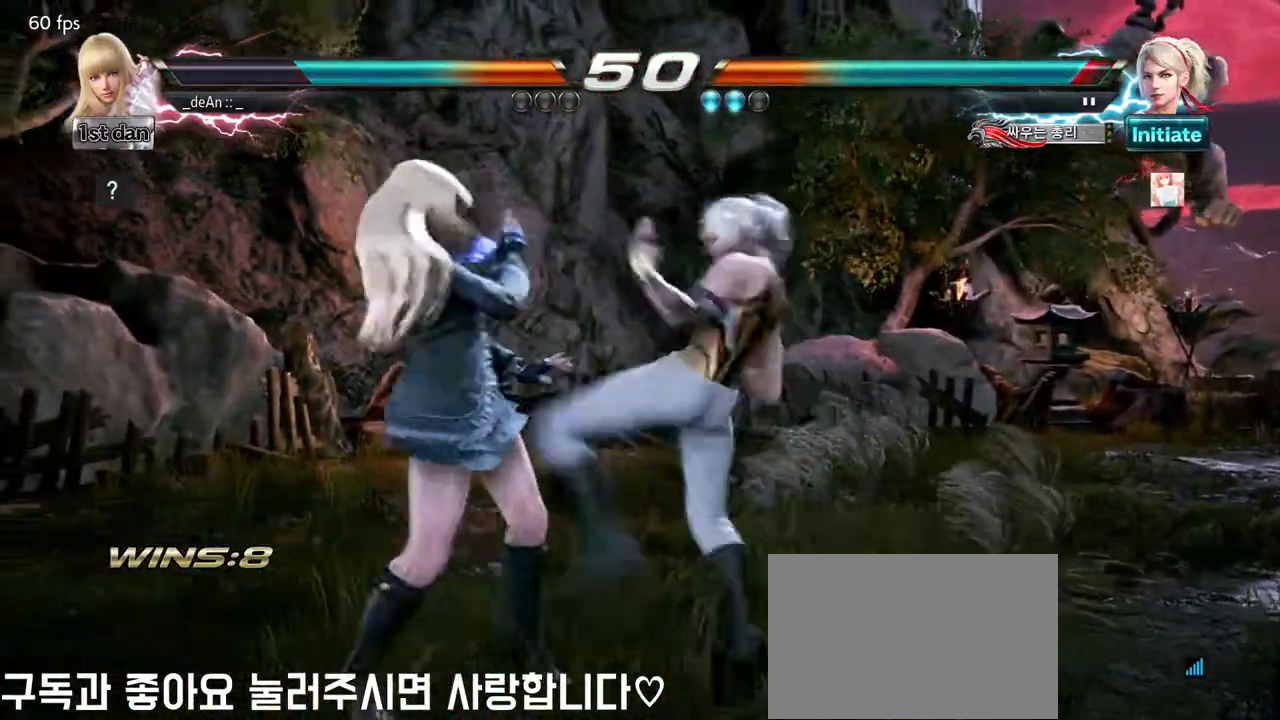
{"buttons": [], "left_stick": "down-left", "events": [[300, "left_stick", "down-left"], [333, "SQUARE", "down"], [500, "SQUARE", "up"]]}
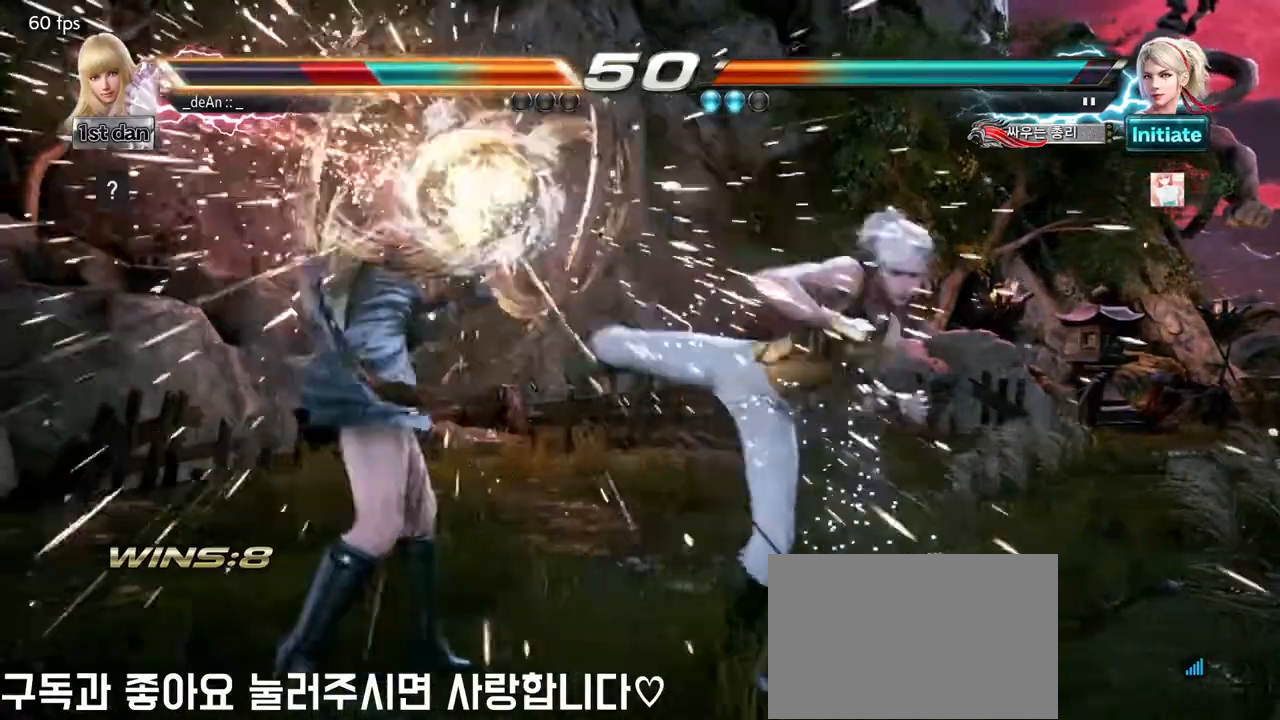
{"buttons": [], "left_stick": "left", "events": [[200, "left_stick", "left"]]}
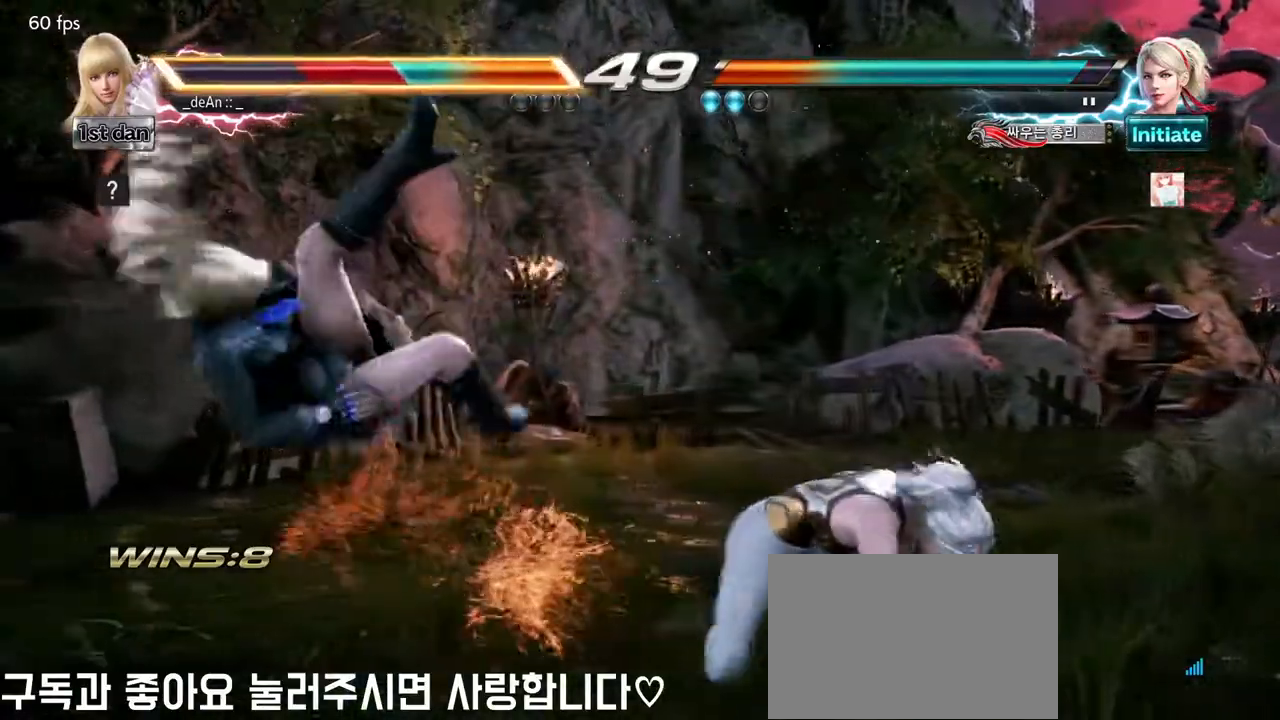
{"buttons": [], "left_stick": "left", "events": []}
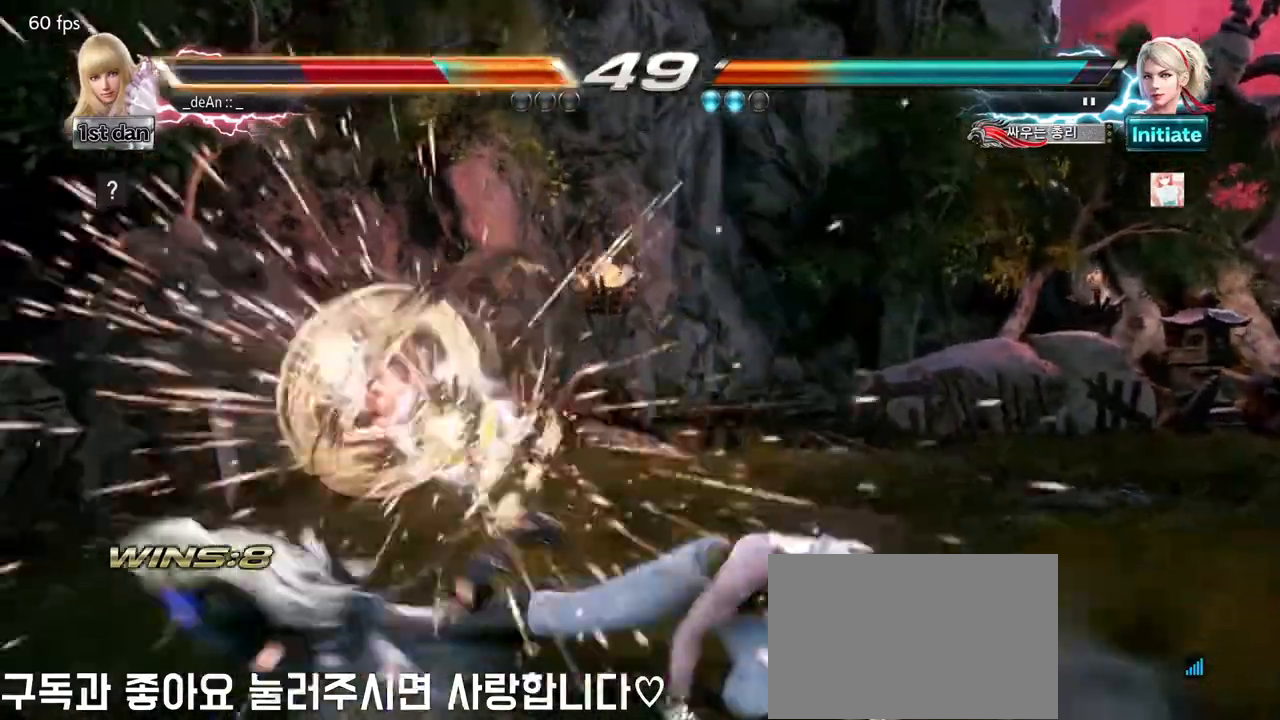
{"buttons": [], "left_stick": "left", "events": [[300, "SQUARE", "down"], [450, "SQUARE", "up"]]}
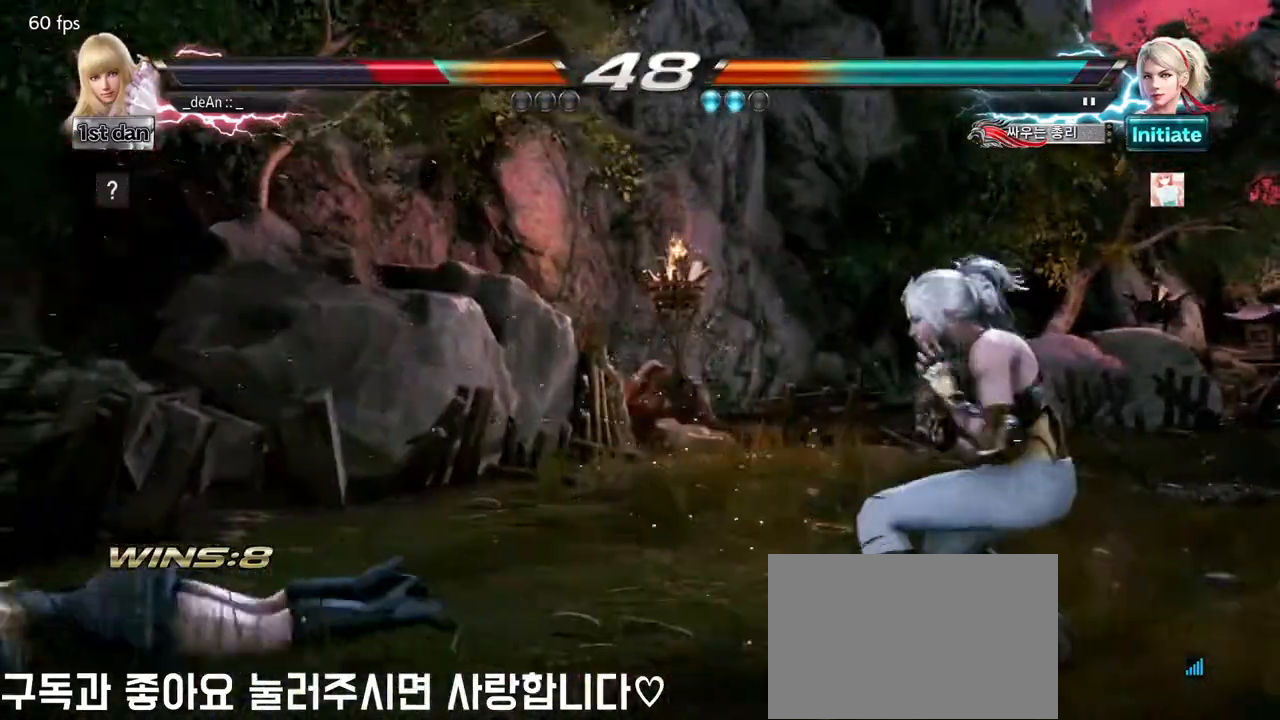
{"buttons": [], "left_stick": "center", "events": [[183, "left_stick", "up-right"], [200, "CROSS", "down"], [333, "CROSS", "up"], [350, "left_stick", "center"]]}
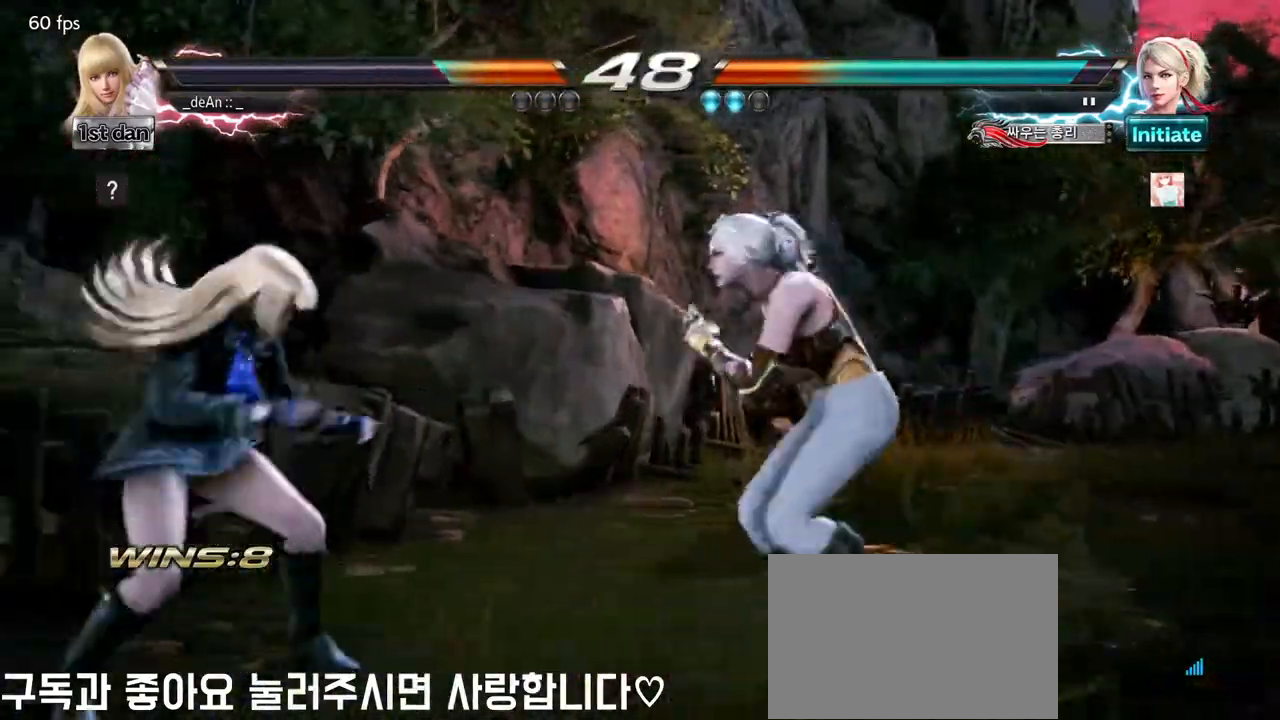
{"buttons": [], "left_stick": "left", "events": [[233, "left_stick", "left"]]}
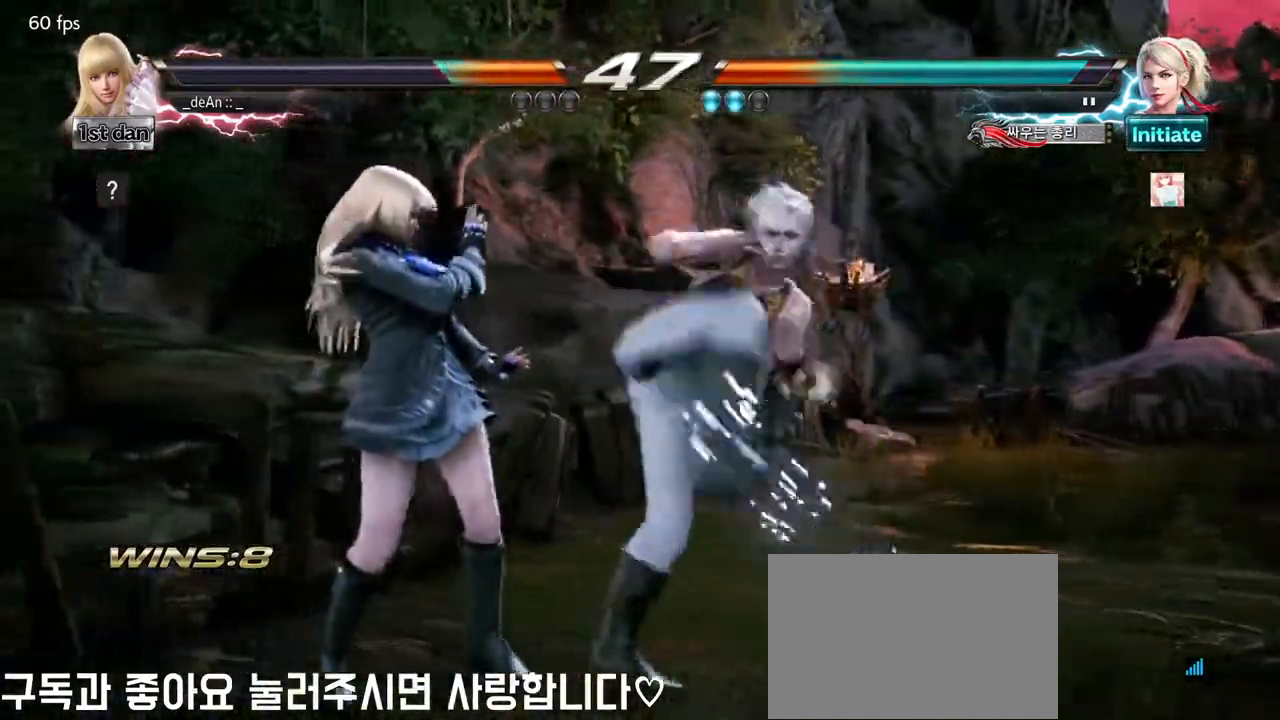
{"buttons": [], "left_stick": "left", "events": []}
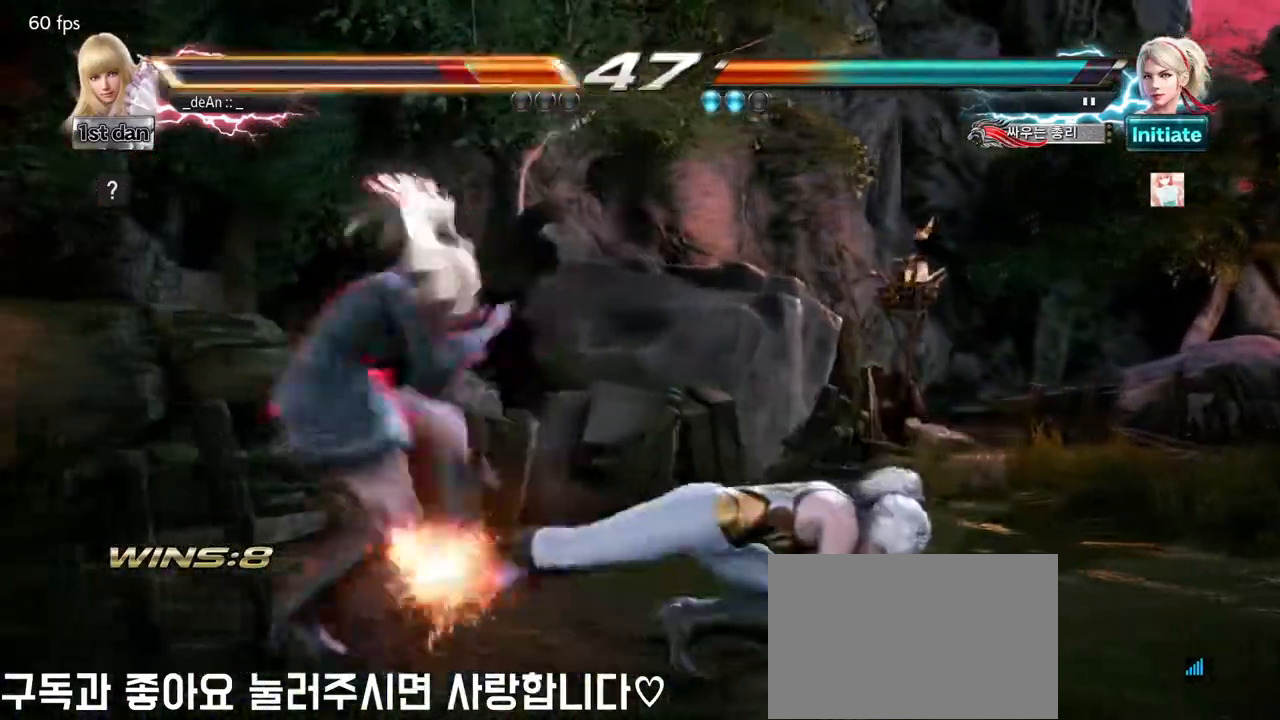
{"buttons": [], "left_stick": "left", "events": []}
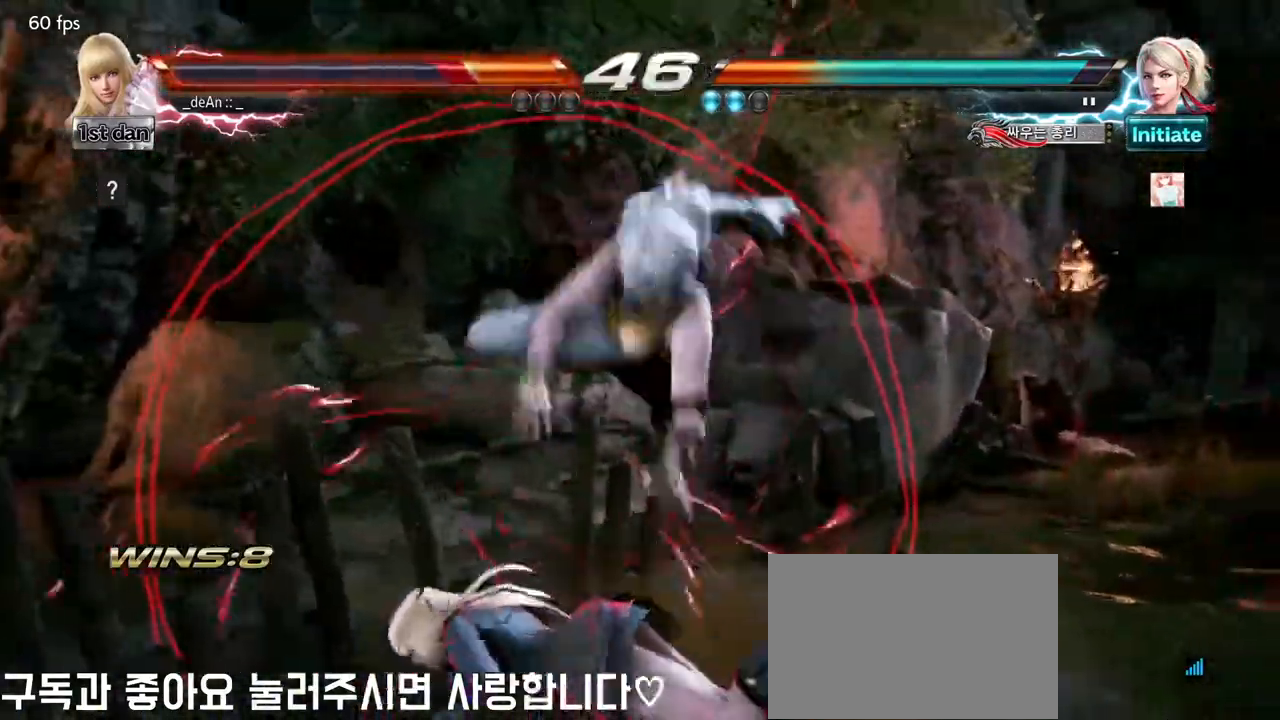
{"buttons": [], "left_stick": "left", "events": [[233, "SQUARE", "down"], [300, "SQUARE", "up"], [400, "SQUARE", "down"], [500, "SQUARE", "up"]]}
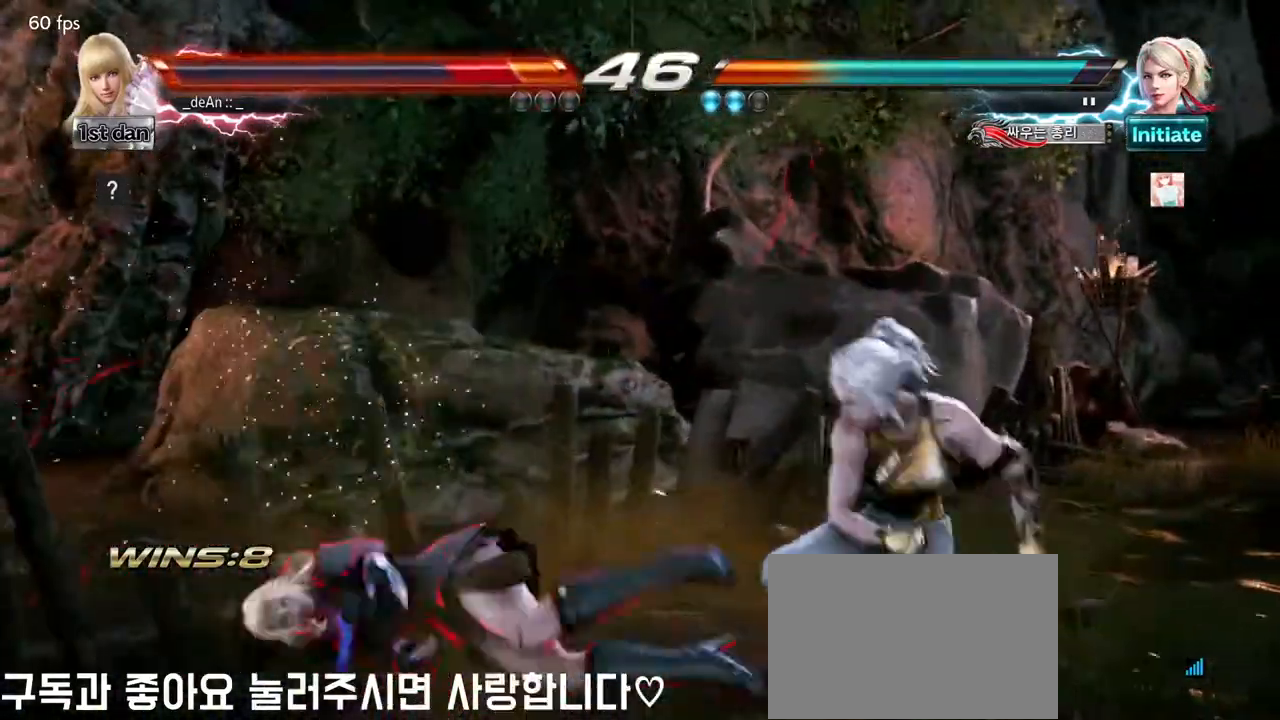
{"buttons": [], "left_stick": "left", "events": [[83, "SQUARE", "down"], [233, "SQUARE", "up"]]}
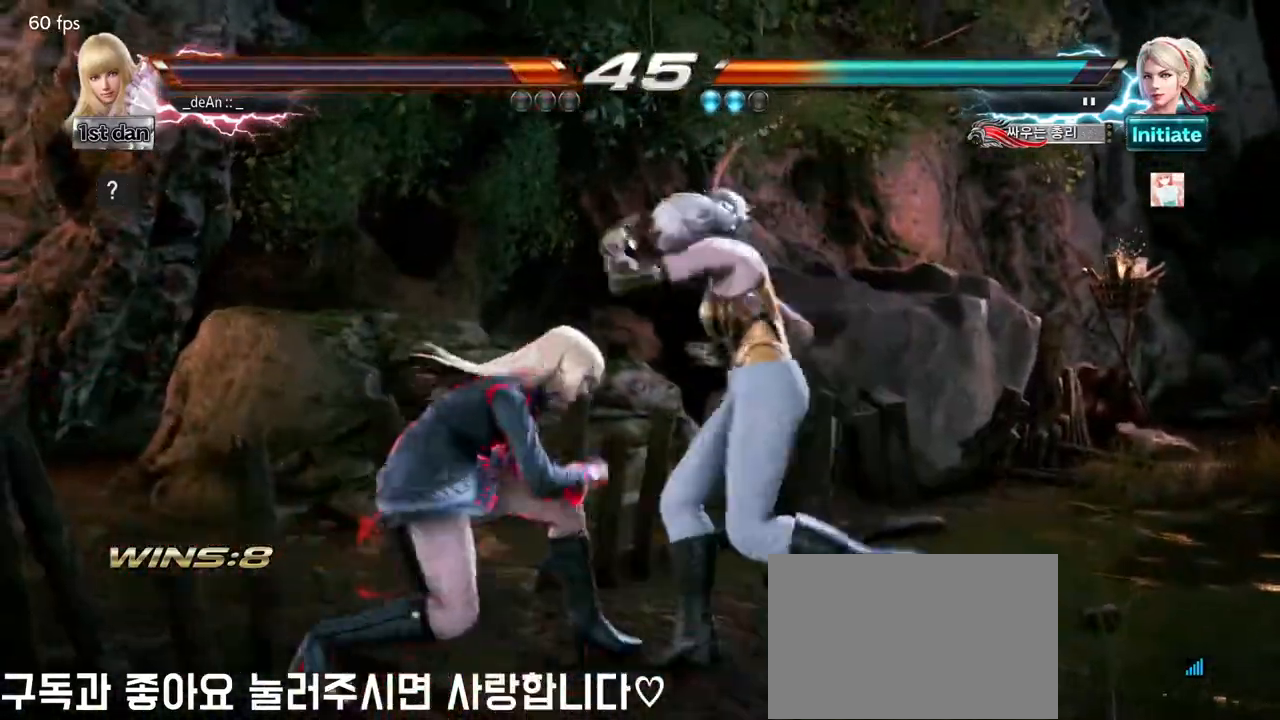
{"buttons": [], "left_stick": "left", "events": []}
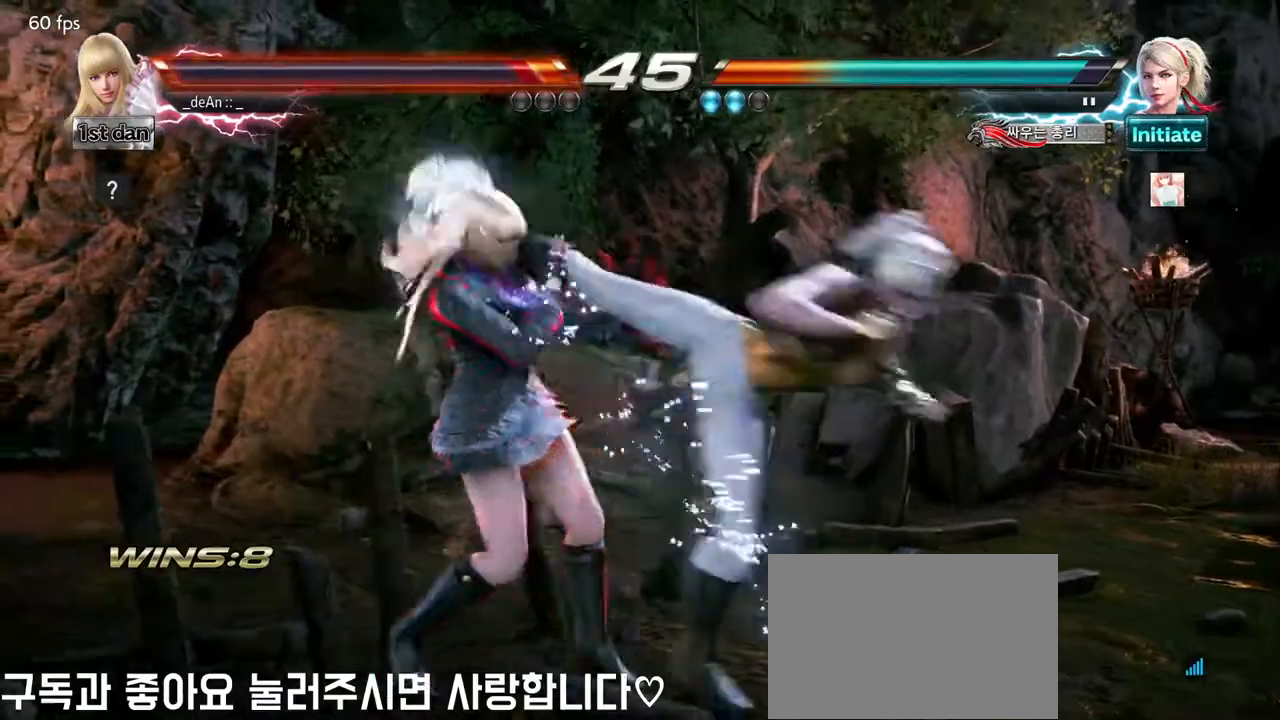
{"buttons": [], "left_stick": "down-right", "events": [[283, "left_stick", "down-right"]]}
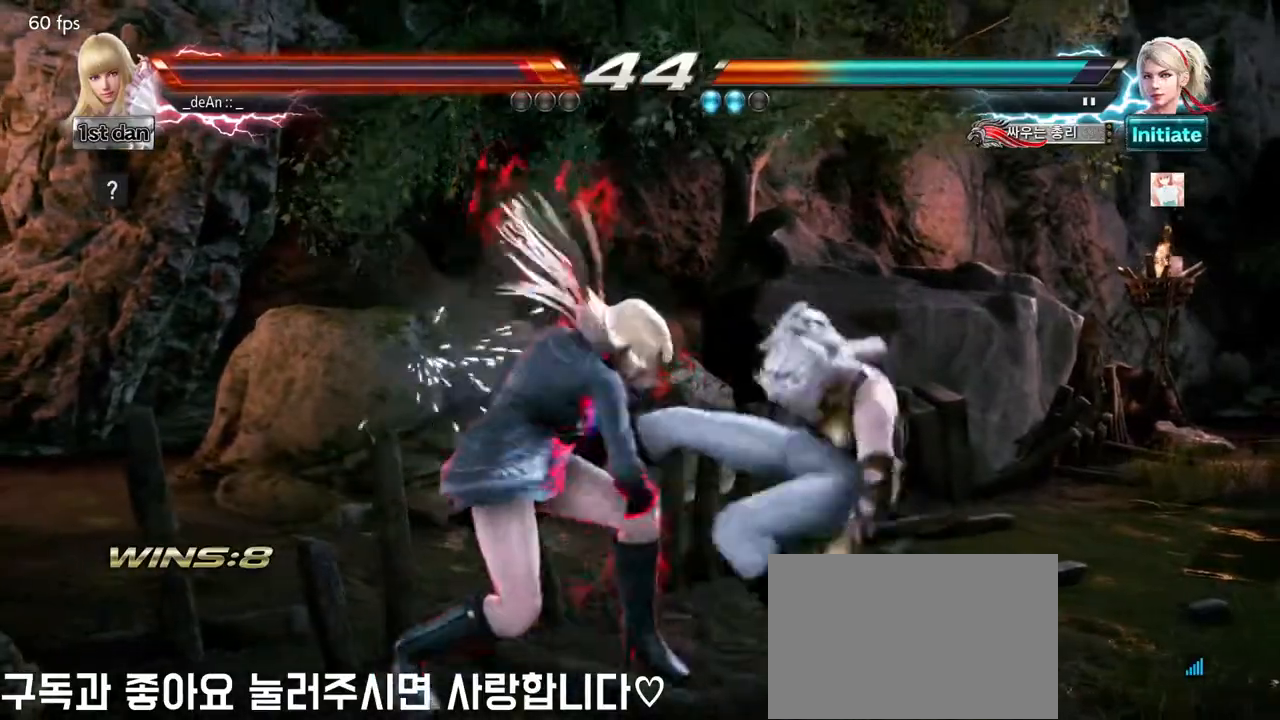
{"buttons": [], "left_stick": "down-right", "events": [[67, "left_stick", "center"], [300, "left_stick", "down-right"], [350, "SQUARE", "down"], [500, "SQUARE", "up"]]}
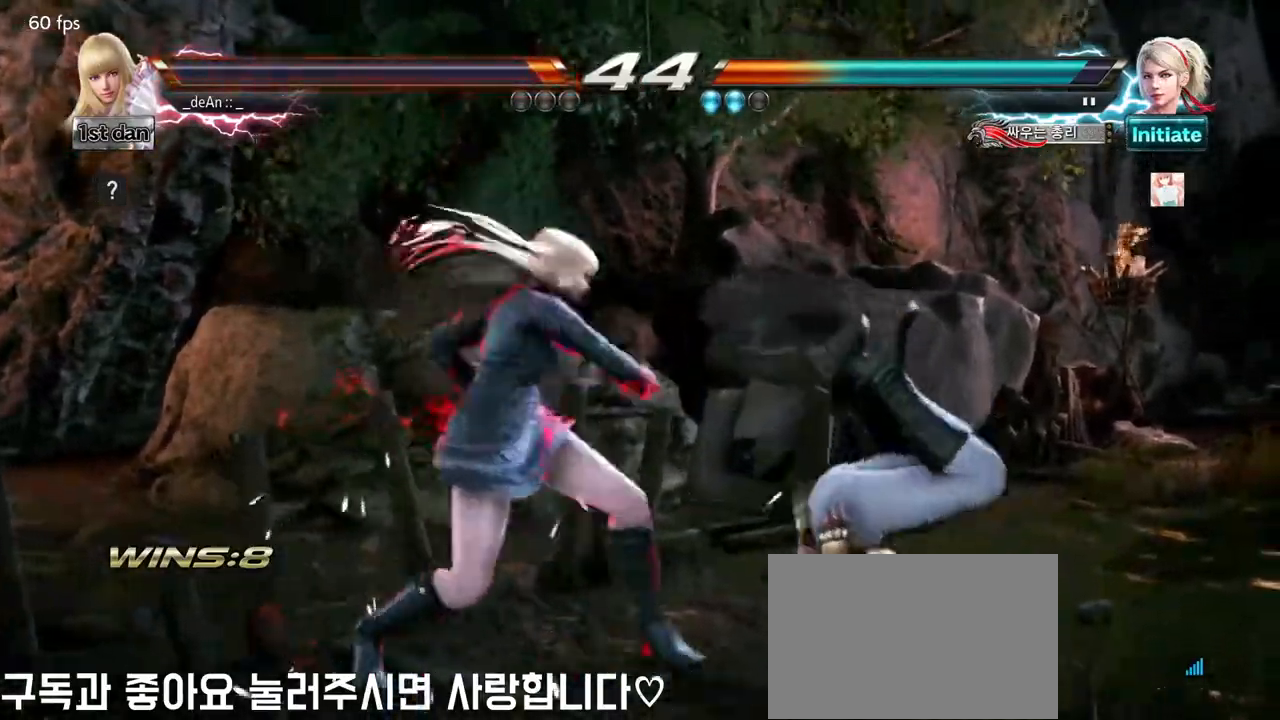
{"buttons": ["SQUARE"], "left_stick": "center", "events": [[67, "left_stick", "center"], [400, "SQUARE", "down"]]}
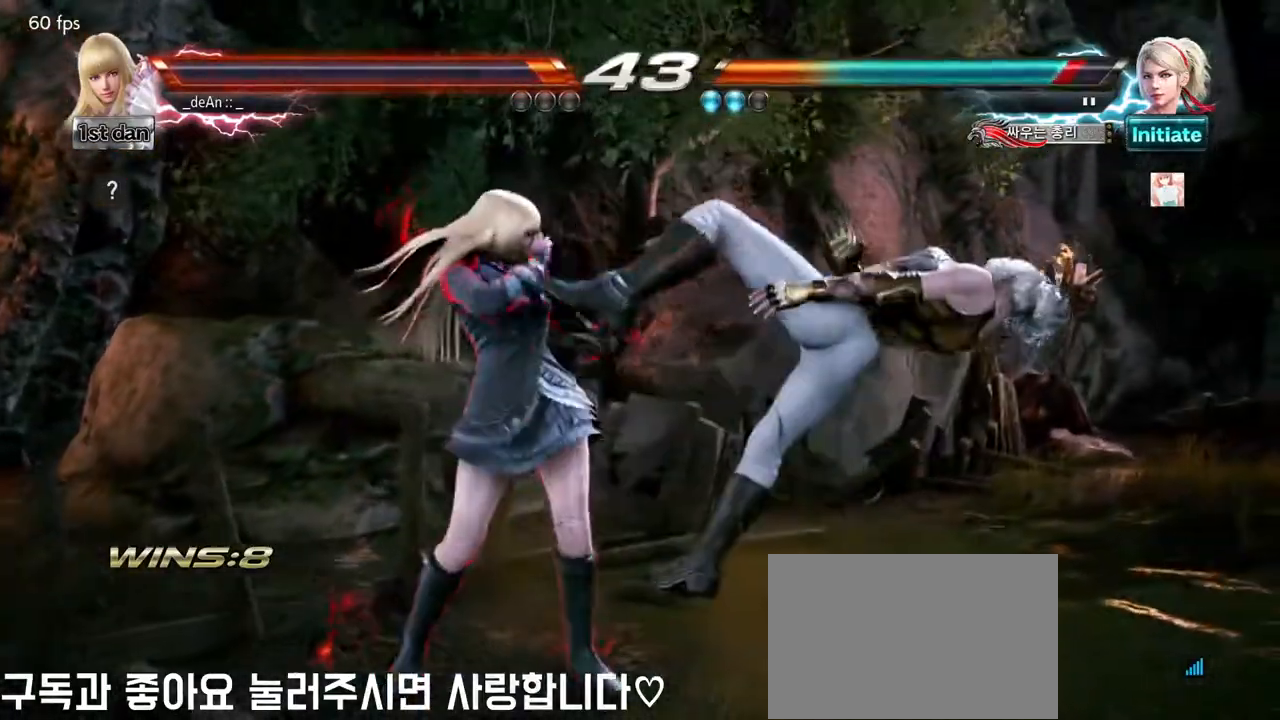
{"buttons": [], "left_stick": "down", "events": [[50, "SQUARE", "up"], [267, "left_stick", "down"], [383, "TRIANGLE", "down"], [450, "TRIANGLE", "up"]]}
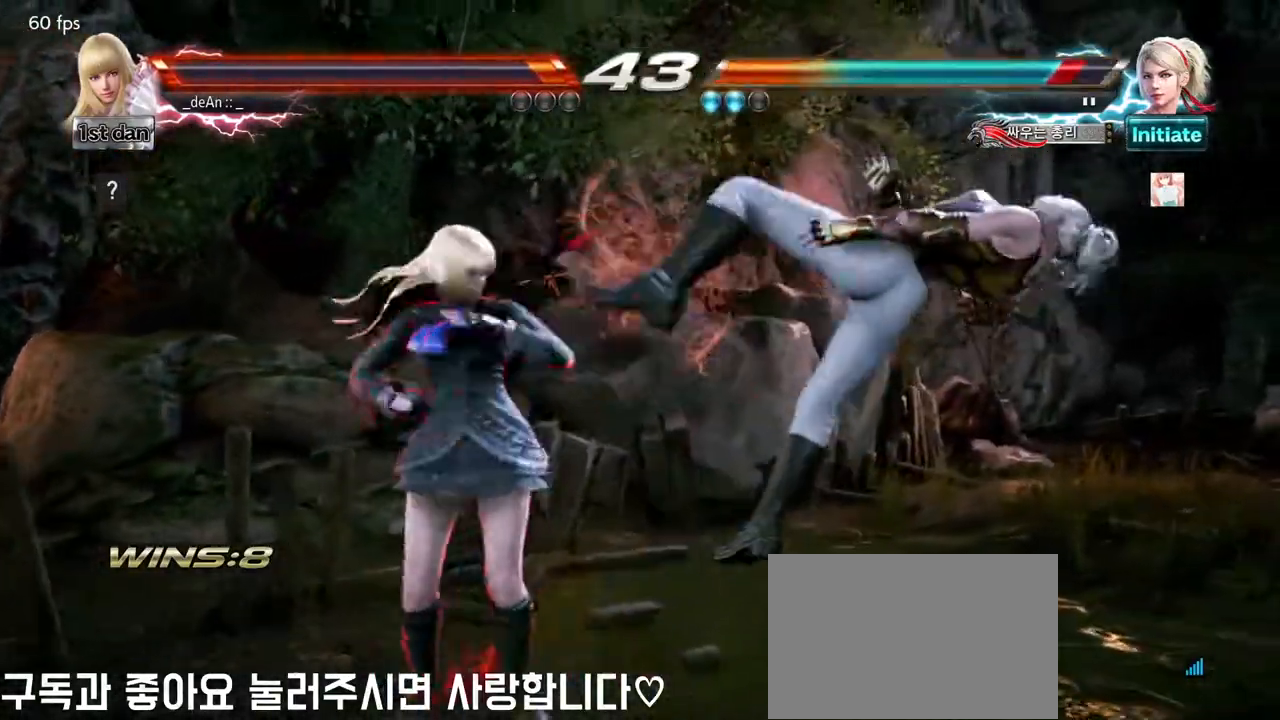
{"buttons": [], "left_stick": "down", "events": [[33, "TRIANGLE", "down"], [150, "TRIANGLE", "up"], [250, "CROSS", "down"], [333, "CROSS", "up"], [417, "CROSS", "down"], [483, "CROSS", "up"]]}
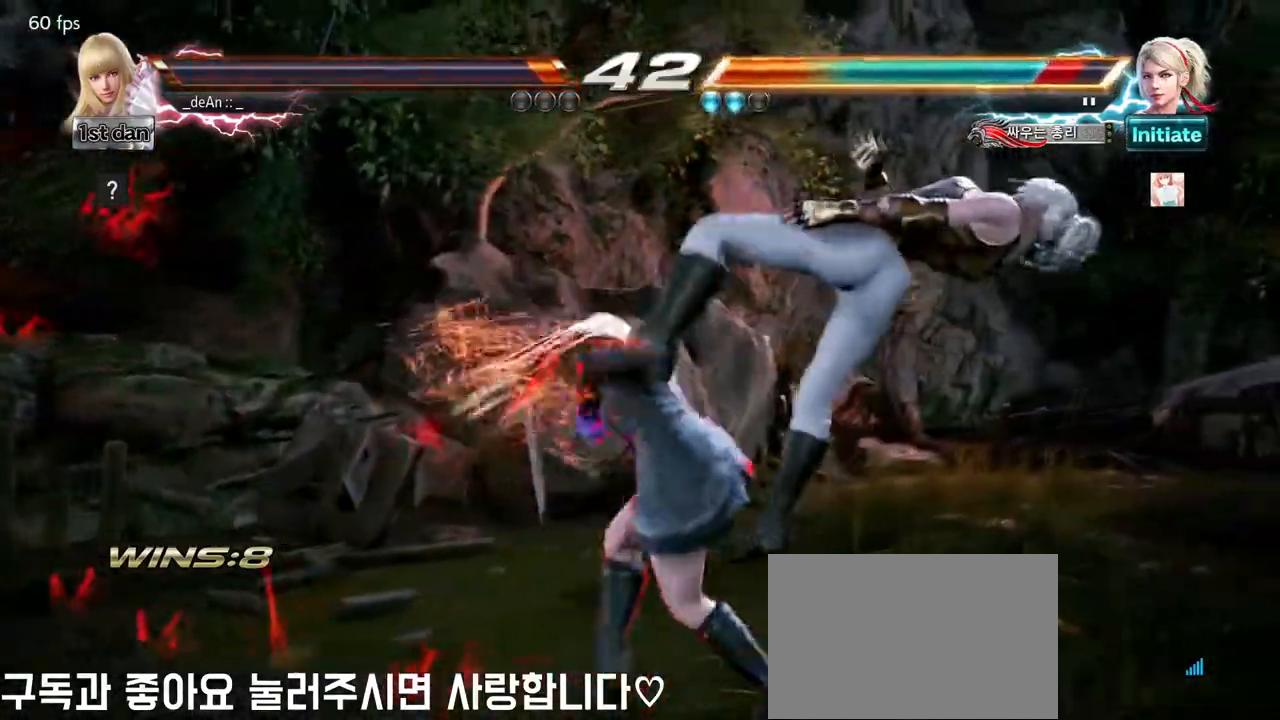
{"buttons": [], "left_stick": "center", "events": [[50, "CROSS", "down"], [133, "CROSS", "up"], [200, "CROSS", "down"], [317, "left_stick", "center"], [500, "CROSS", "up"]]}
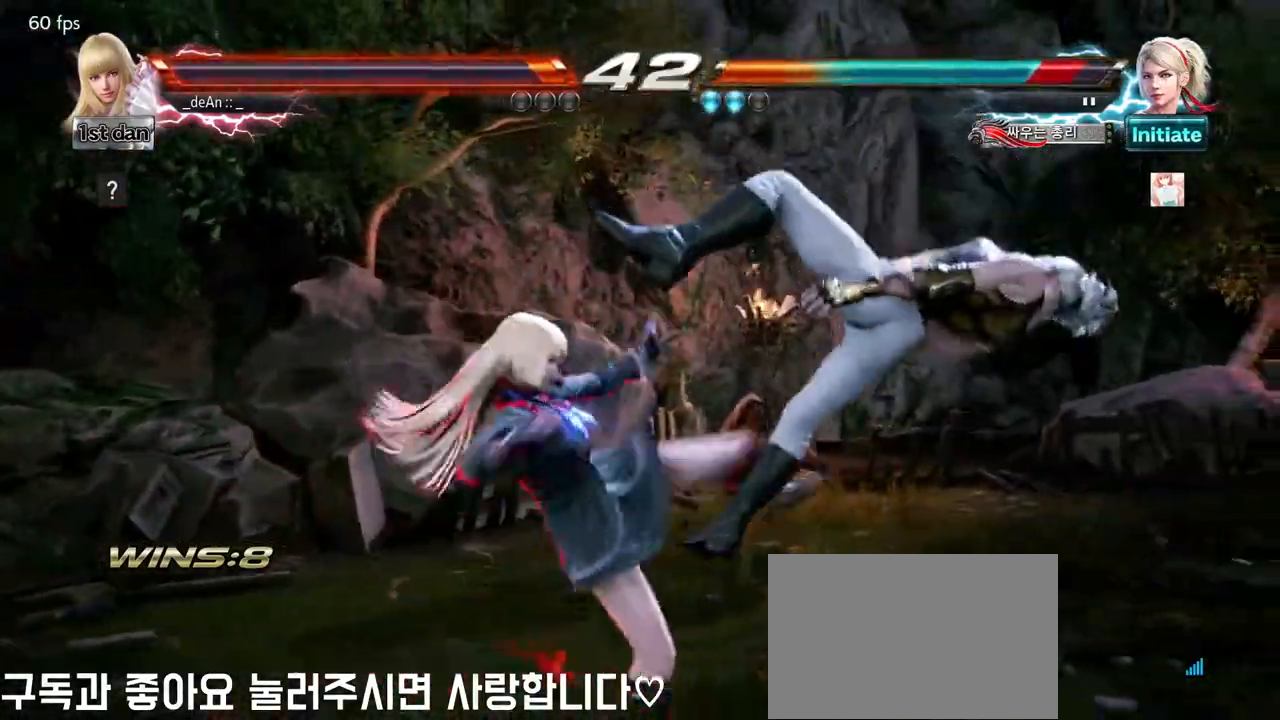
{"buttons": [], "left_stick": "right", "events": [[450, "left_stick", "right"]]}
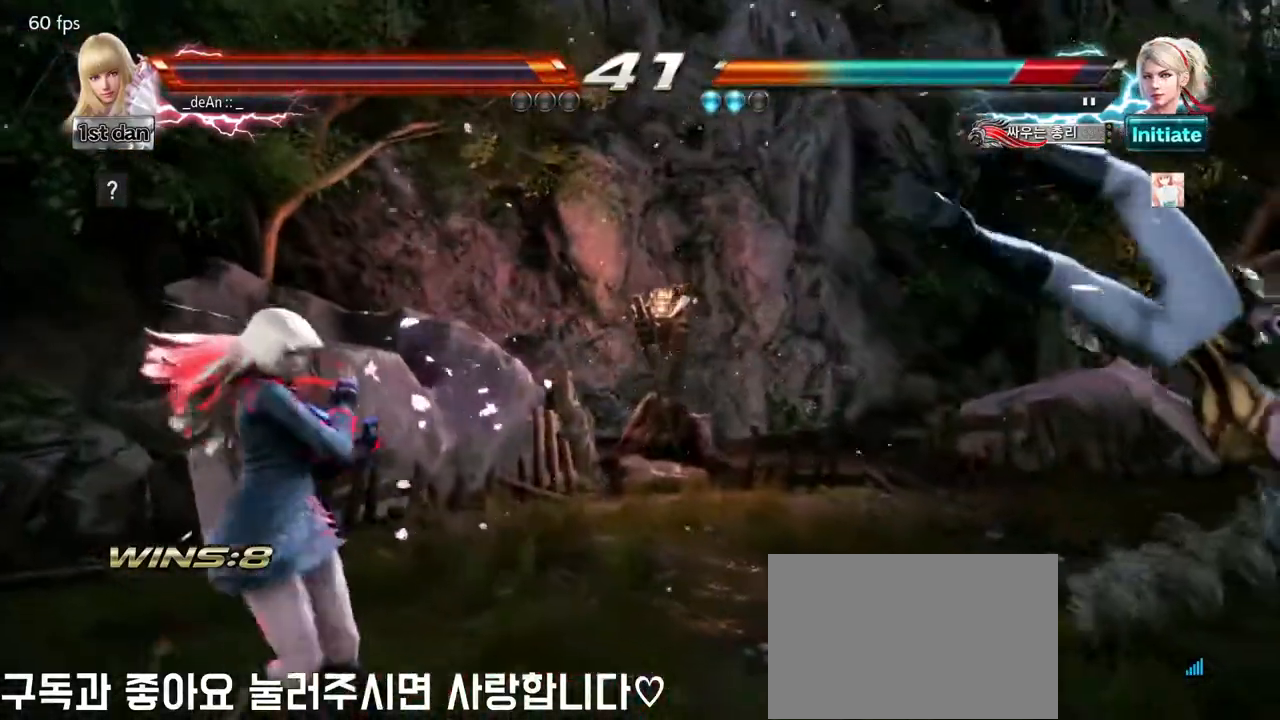
{"buttons": [], "left_stick": "center", "events": [[33, "left_stick", "center"], [133, "left_stick", "right"], [500, "left_stick", "center"]]}
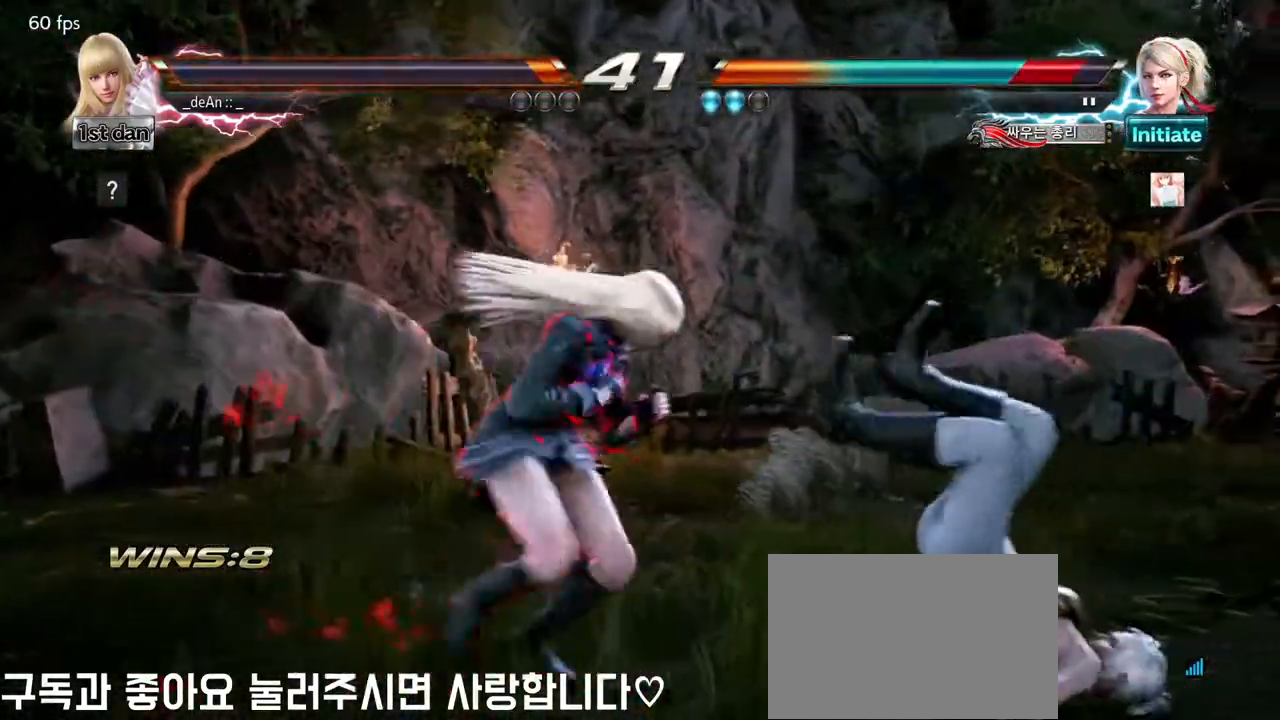
{"buttons": [], "left_stick": "center", "events": [[167, "left_stick", "up"], [300, "left_stick", "center"]]}
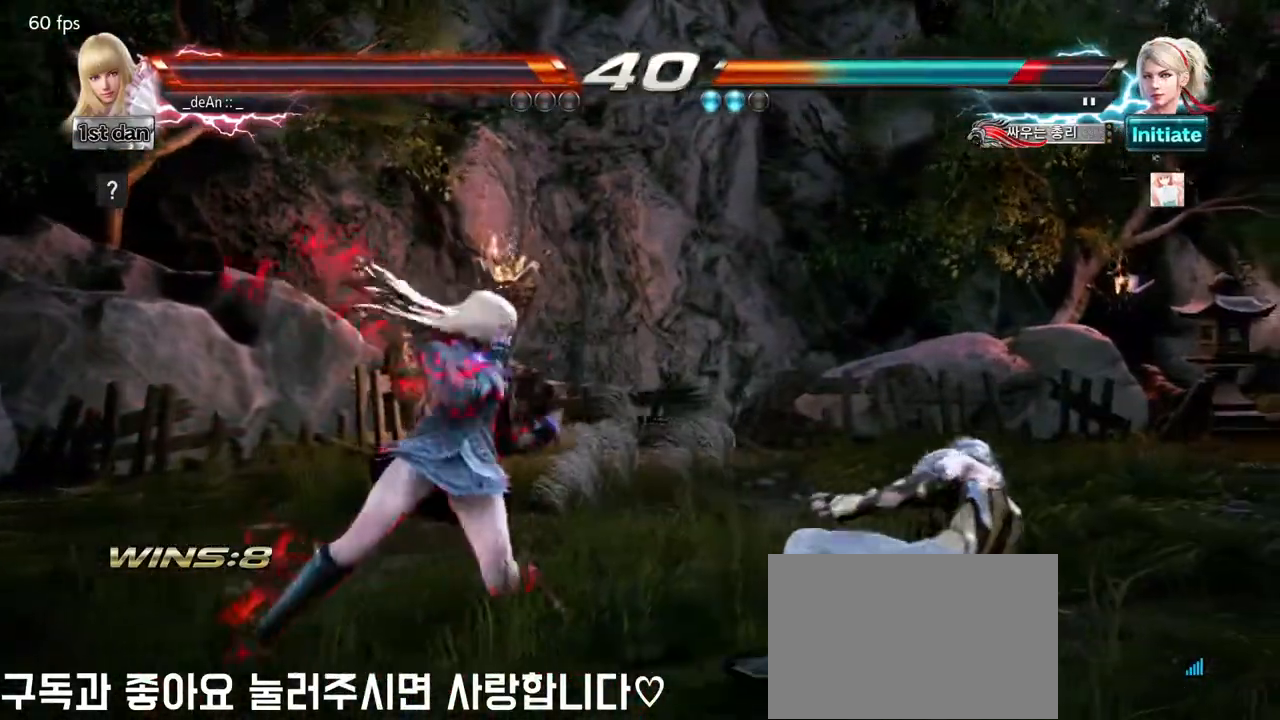
{"buttons": ["CIRCLE"], "left_stick": "center", "events": [[17, "left_stick", "down-right"], [33, "CIRCLE", "down"], [100, "CIRCLE", "up"], [167, "CIRCLE", "down"], [200, "left_stick", "center"]]}
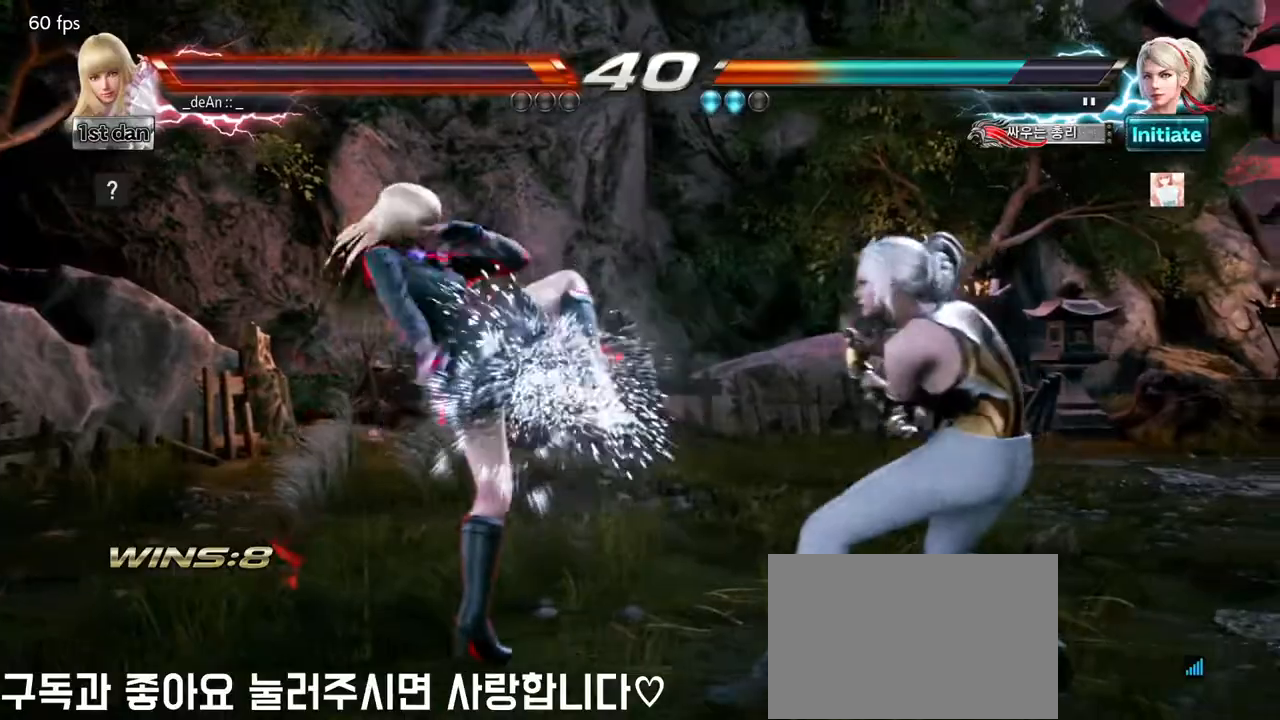
{"buttons": [], "left_stick": "center", "events": [[67, "CIRCLE", "up"], [117, "CIRCLE", "down"], [383, "CIRCLE", "up"]]}